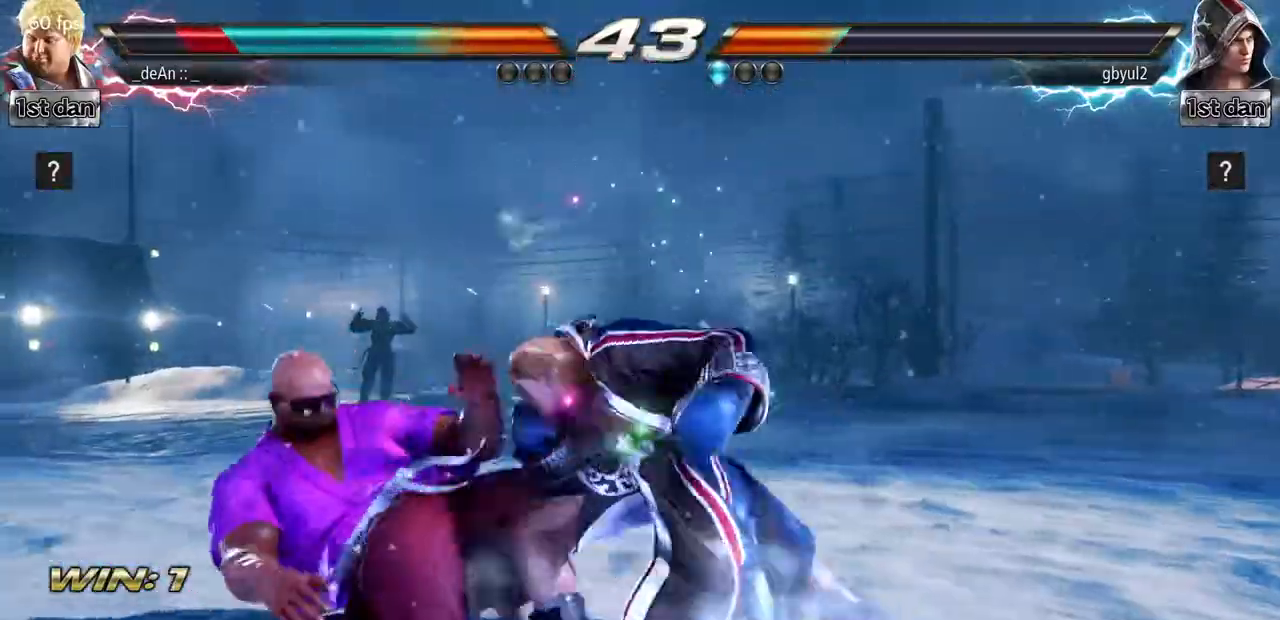
Gameplay with a controller (arcade stick); each line is a JSON object with the inputs held at the frame after it. "events" lists button and stick changes between this image and that frame as [ms after this image, input, new state], when the widget could be followed in between. Not read: L3 R3.
{"buttons": [], "left_stick": "left"}
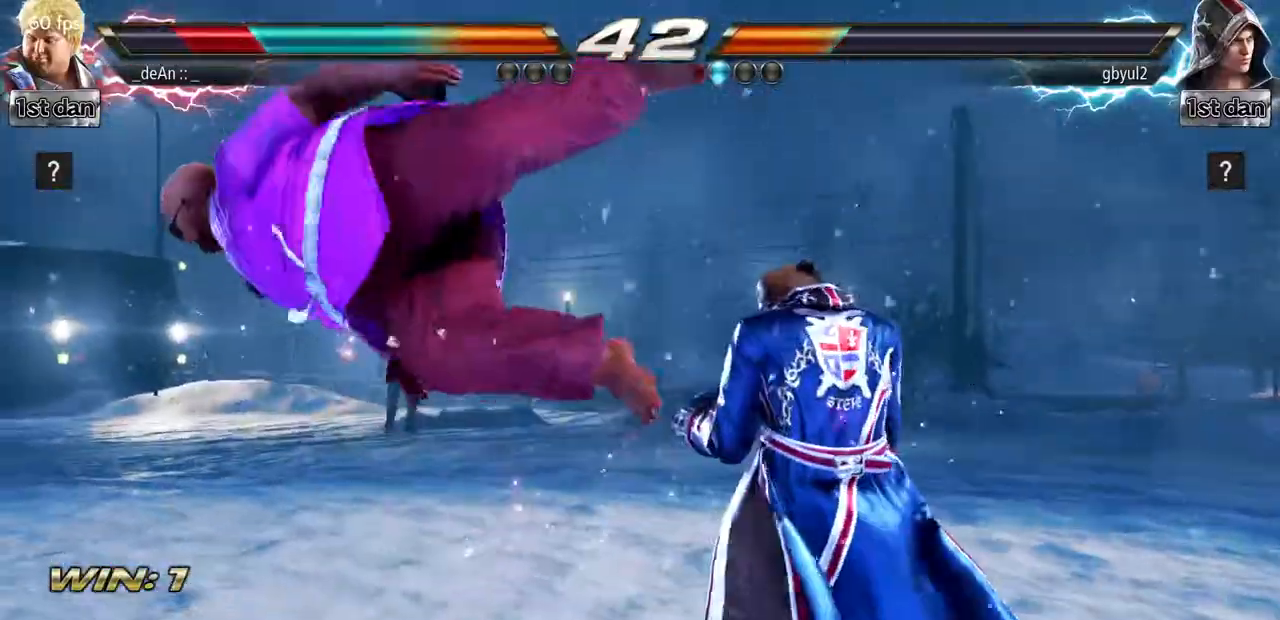
{"buttons": [], "left_stick": "left", "events": [[83, "SQUARE", "down"], [233, "SQUARE", "up"]]}
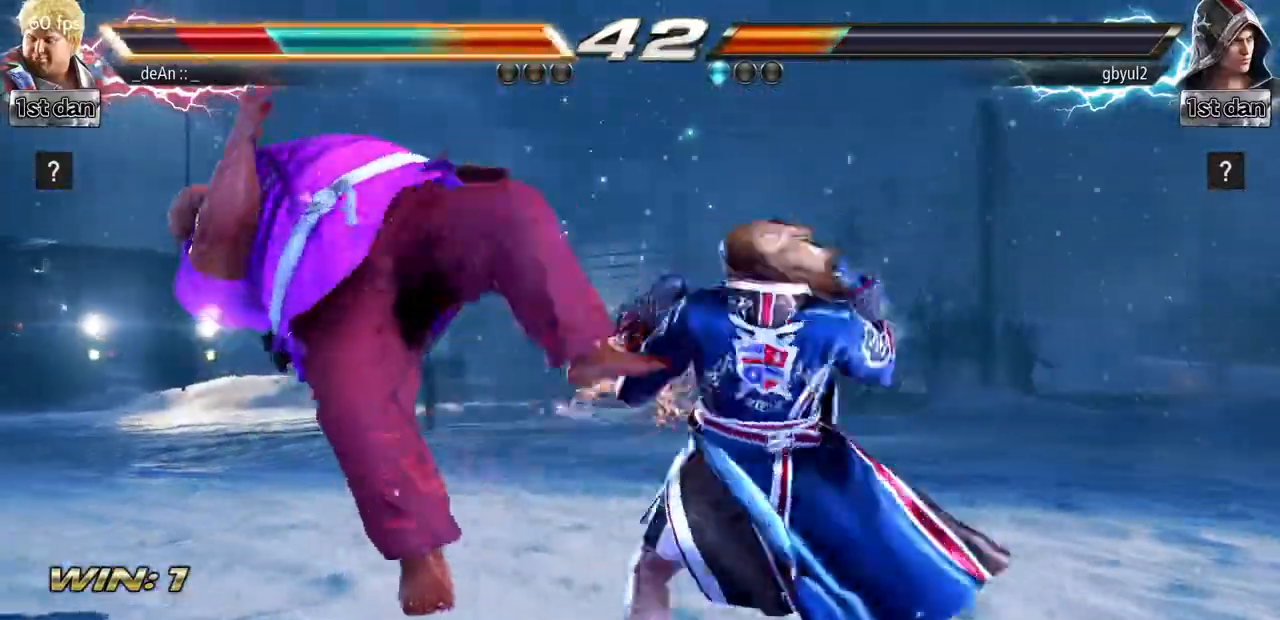
{"buttons": [], "left_stick": "left", "events": []}
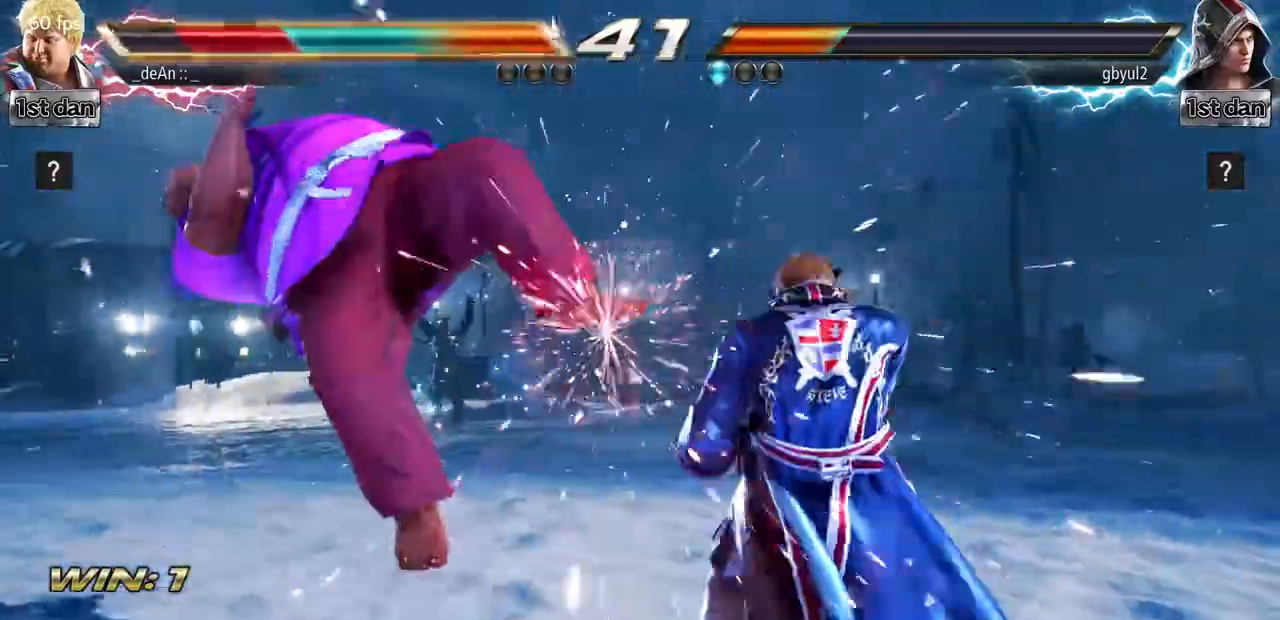
{"buttons": [], "left_stick": "left", "events": []}
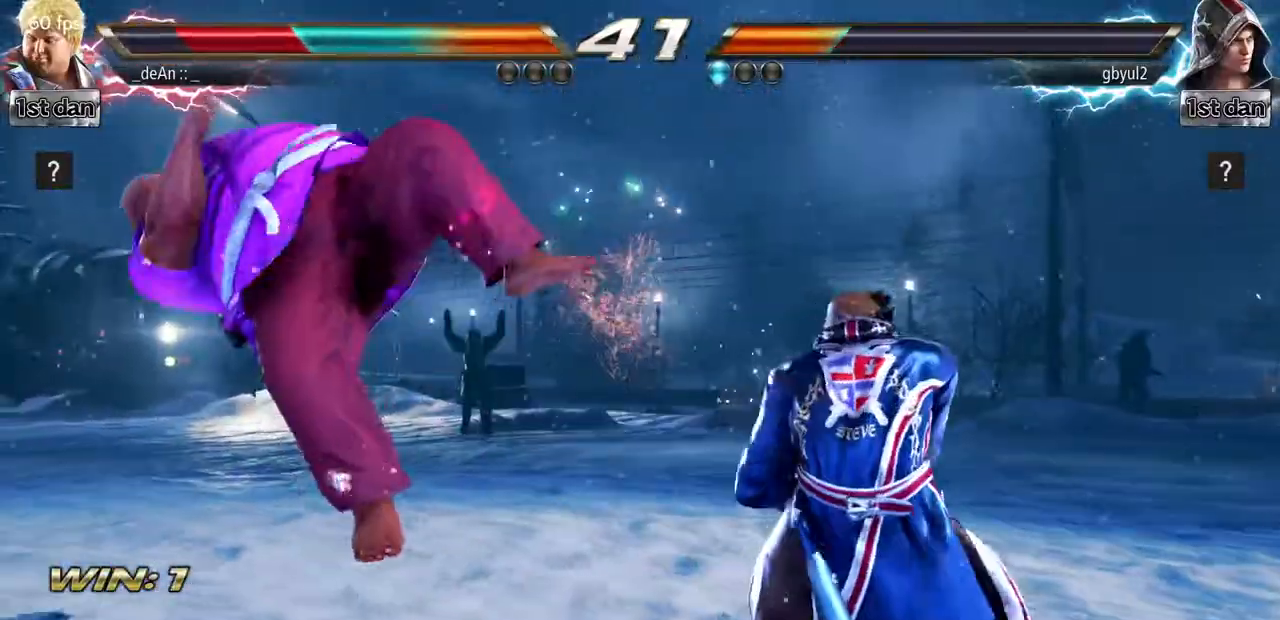
{"buttons": [], "left_stick": "left", "events": []}
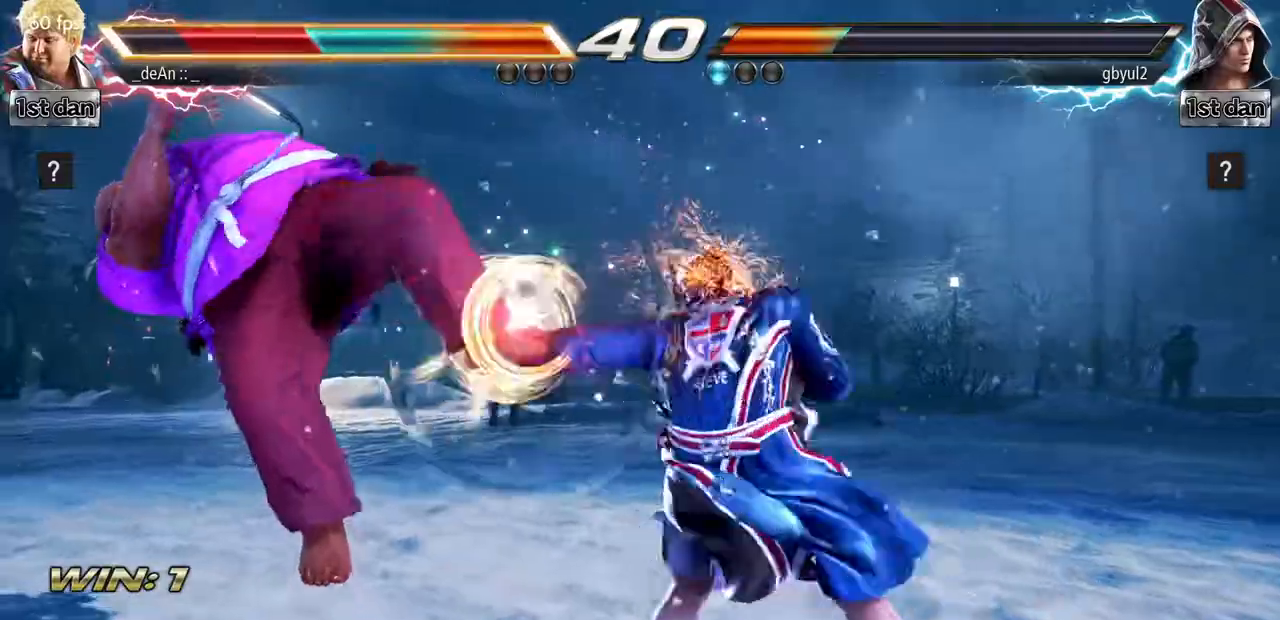
{"buttons": [], "left_stick": "left"}
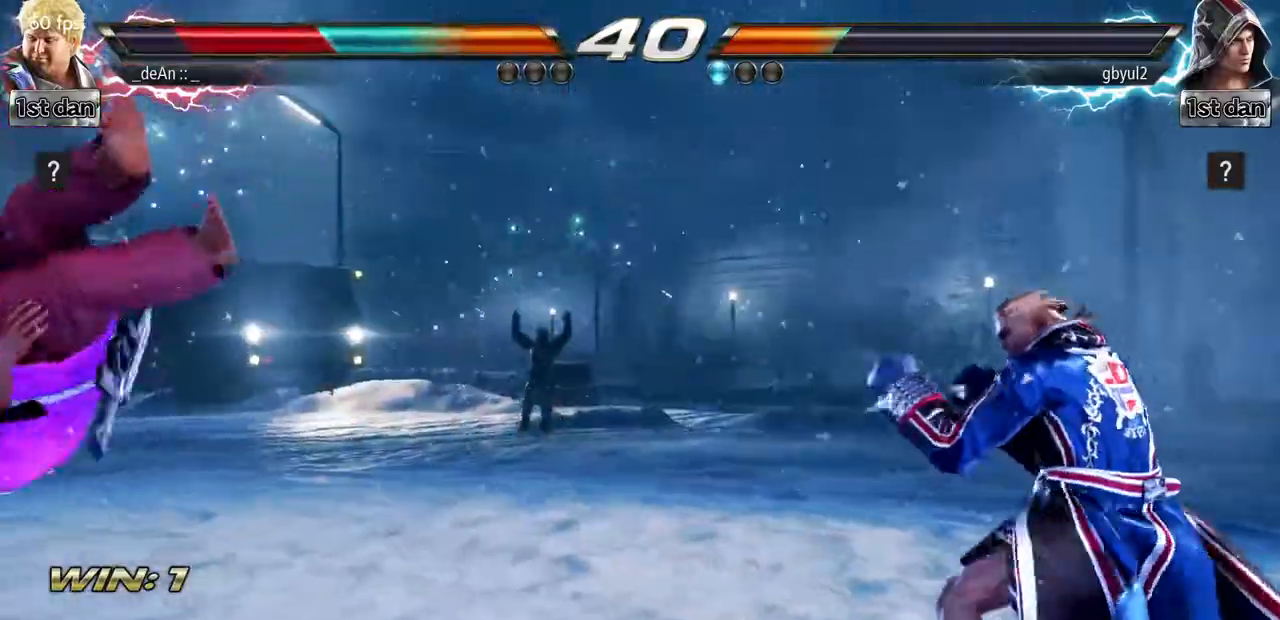
{"buttons": [], "left_stick": "left", "events": []}
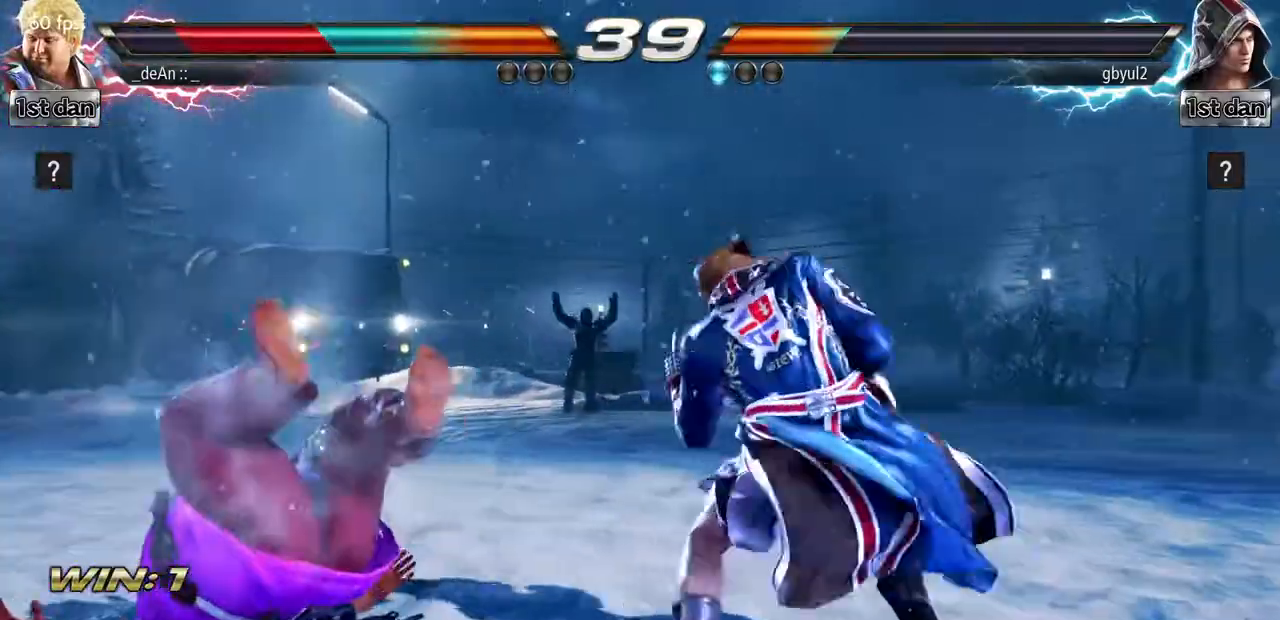
{"buttons": [], "left_stick": "left", "events": []}